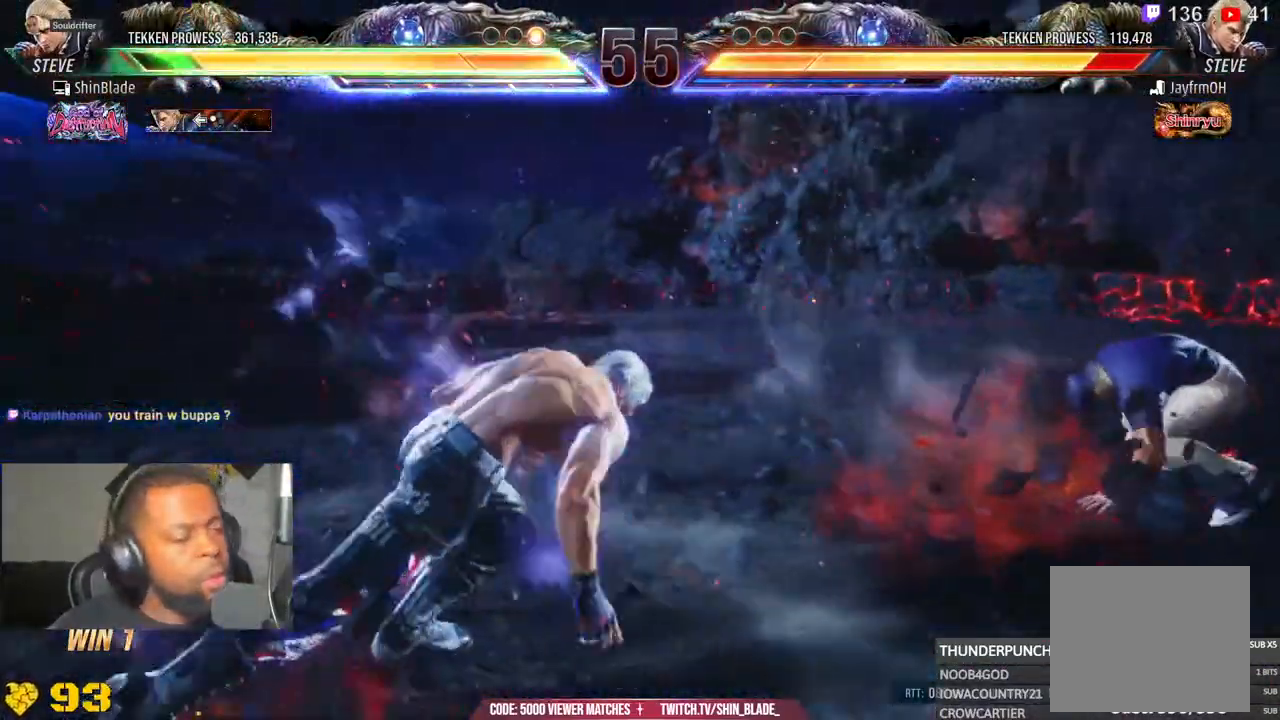
Gameplay with a controller (PlayStation layout); each line is a JSON object with the inputs held at the frame after it. "events" lists button and stick changes between this image and that frame as [ms after this image, input, new state], when the widget could be followed in between. Not read: L1.
{"buttons": ["DPAD_RIGHT"], "left_stick": "center", "right_stick": "down-left", "events": [[50, "SQUARE", "up"], [67, "right_stick", "down-left"], [133, "TRIANGLE", "up"], [283, "DPAD_RIGHT", "down"], [383, "DPAD_RIGHT", "up"], [467, "DPAD_RIGHT", "down"]]}
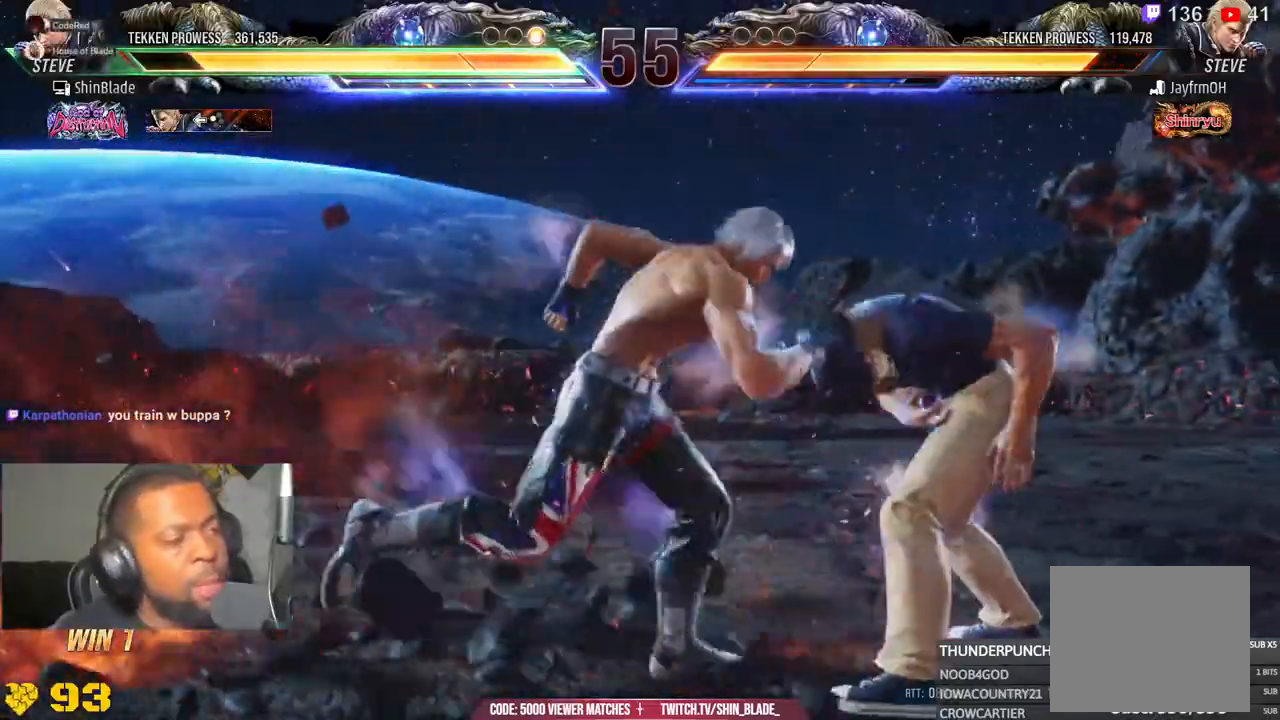
{"buttons": ["SQUARE", "TRIANGLE"], "left_stick": "center", "right_stick": "center", "events": [[17, "DPAD_RIGHT", "up"], [83, "DPAD_RIGHT", "down"], [167, "TRIANGLE", "down"], [267, "DPAD_RIGHT", "up"], [500, "SQUARE", "down"], [500, "right_stick", "center"]]}
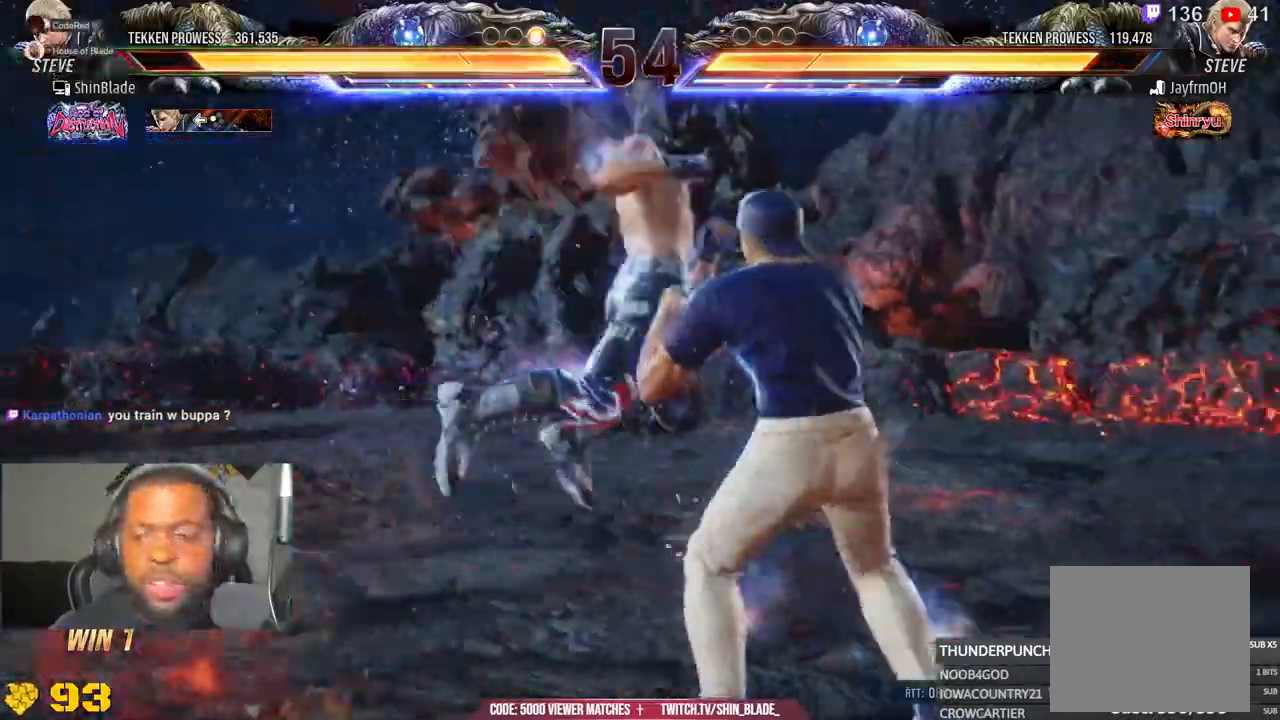
{"buttons": ["TRIANGLE"], "left_stick": "center", "right_stick": "center", "events": [[50, "TRIANGLE", "up"], [83, "CROSS", "down"], [83, "SQUARE", "up"], [150, "CROSS", "up"], [150, "SQUARE", "down"], [400, "SQUARE", "up"], [400, "TRIANGLE", "down"]]}
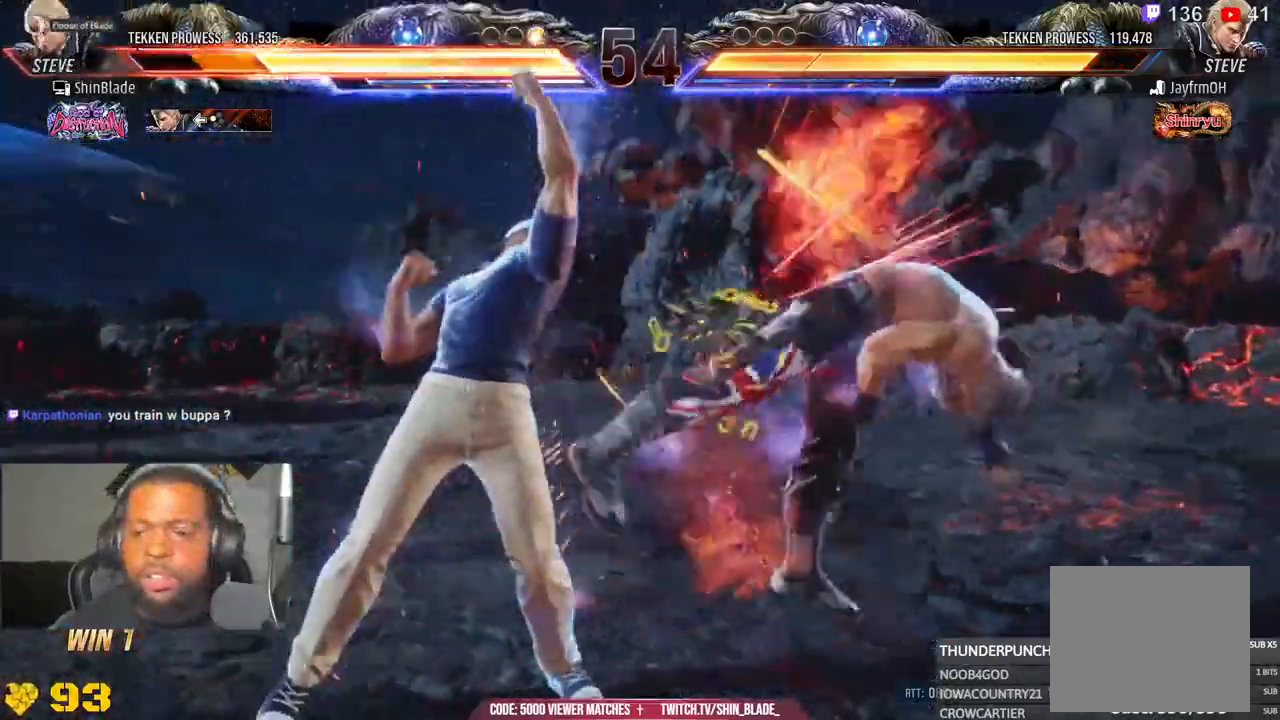
{"buttons": [], "left_stick": "center", "right_stick": "center", "events": [[17, "DPAD_DOWN", "down"], [17, "DPAD_RIGHT", "down"], [67, "SQUARE", "down"], [67, "TRIANGLE", "up"], [133, "SQUARE", "up"], [283, "DPAD_DOWN", "up"], [317, "DPAD_RIGHT", "up"]]}
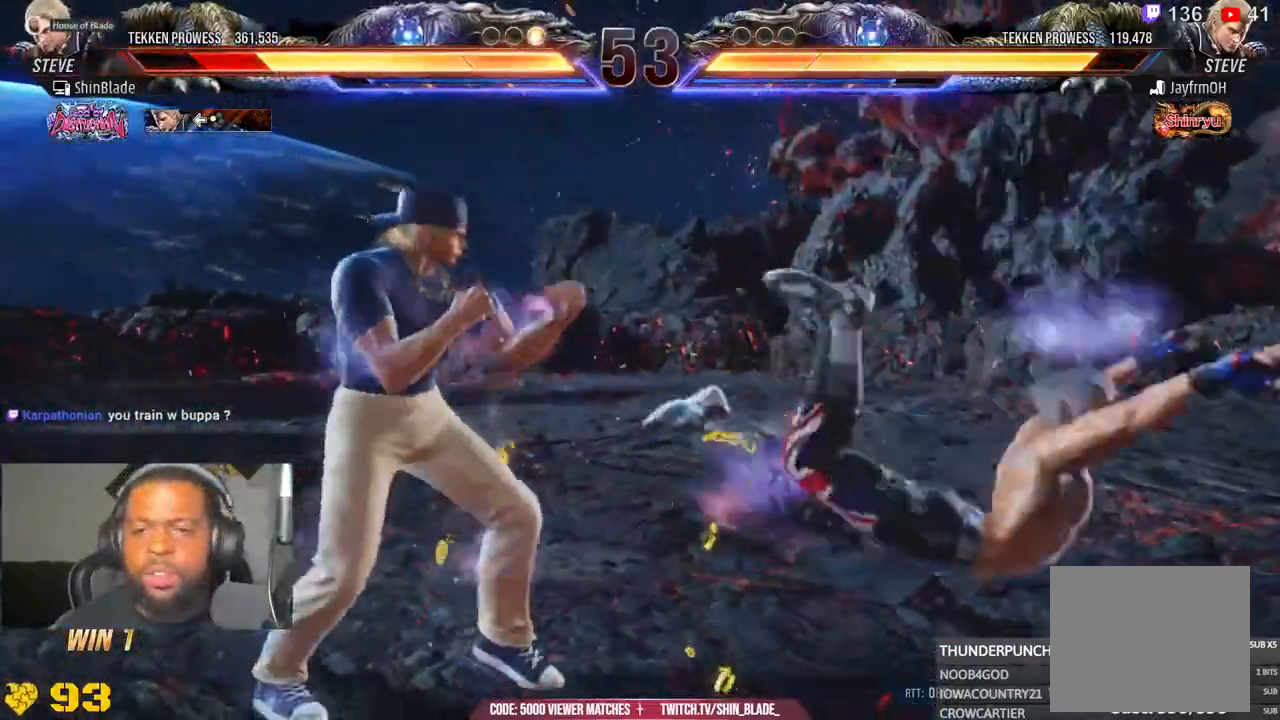
{"buttons": [], "left_stick": "center", "right_stick": "center"}
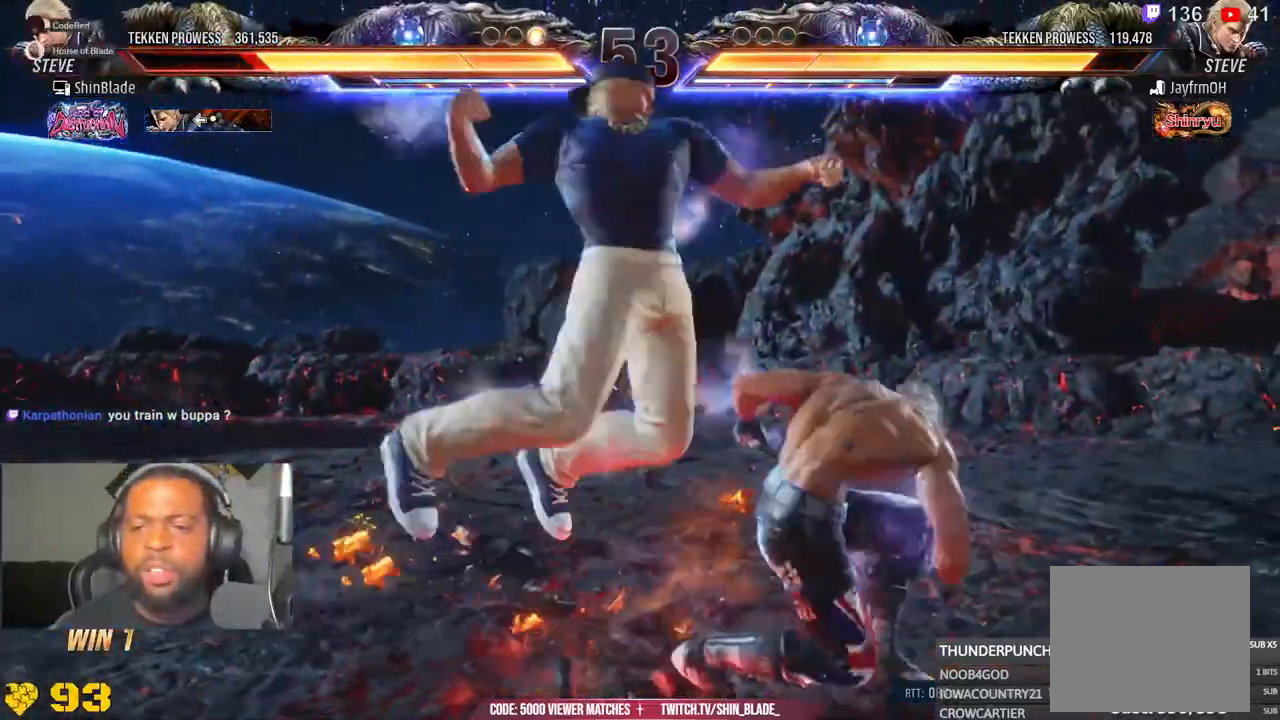
{"buttons": ["DPAD_RIGHT"], "left_stick": "center", "right_stick": "center", "events": [[83, "CIRCLE", "down"], [83, "DPAD_RIGHT", "down"], [267, "CIRCLE", "up"], [317, "CIRCLE", "down"], [383, "CIRCLE", "up"]]}
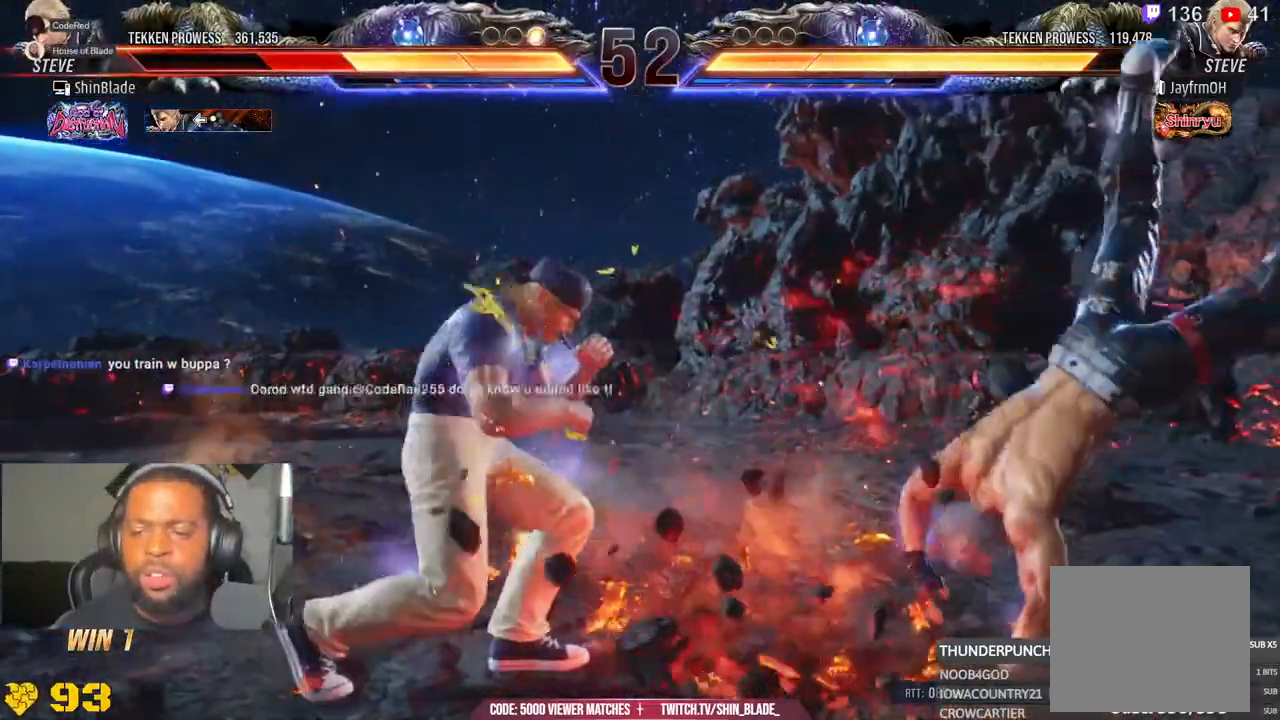
{"buttons": ["CIRCLE"], "left_stick": "center", "right_stick": "center"}
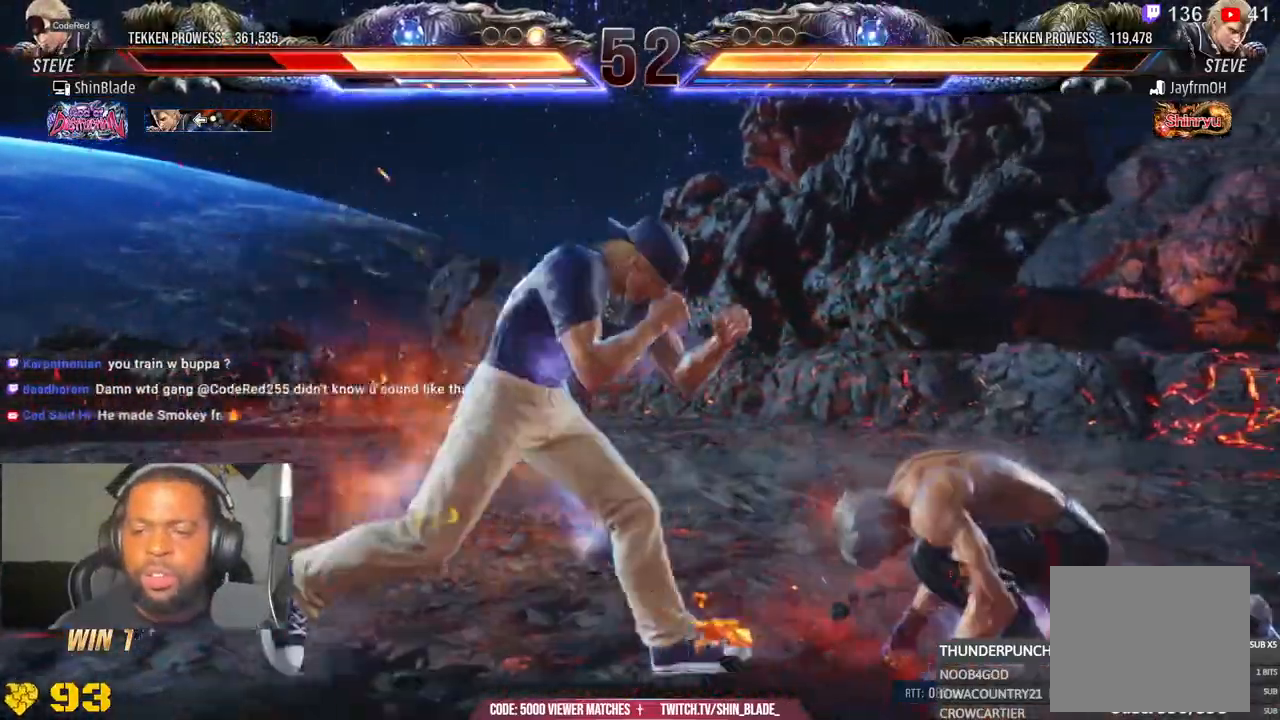
{"buttons": ["CIRCLE", "SQUARE", "DPAD_RIGHT"], "left_stick": "center", "right_stick": "center", "events": [[50, "CIRCLE", "up"], [150, "CIRCLE", "down"], [233, "DPAD_RIGHT", "down"], [300, "SQUARE", "down"], [400, "SQUARE", "up"], [467, "SQUARE", "down"]]}
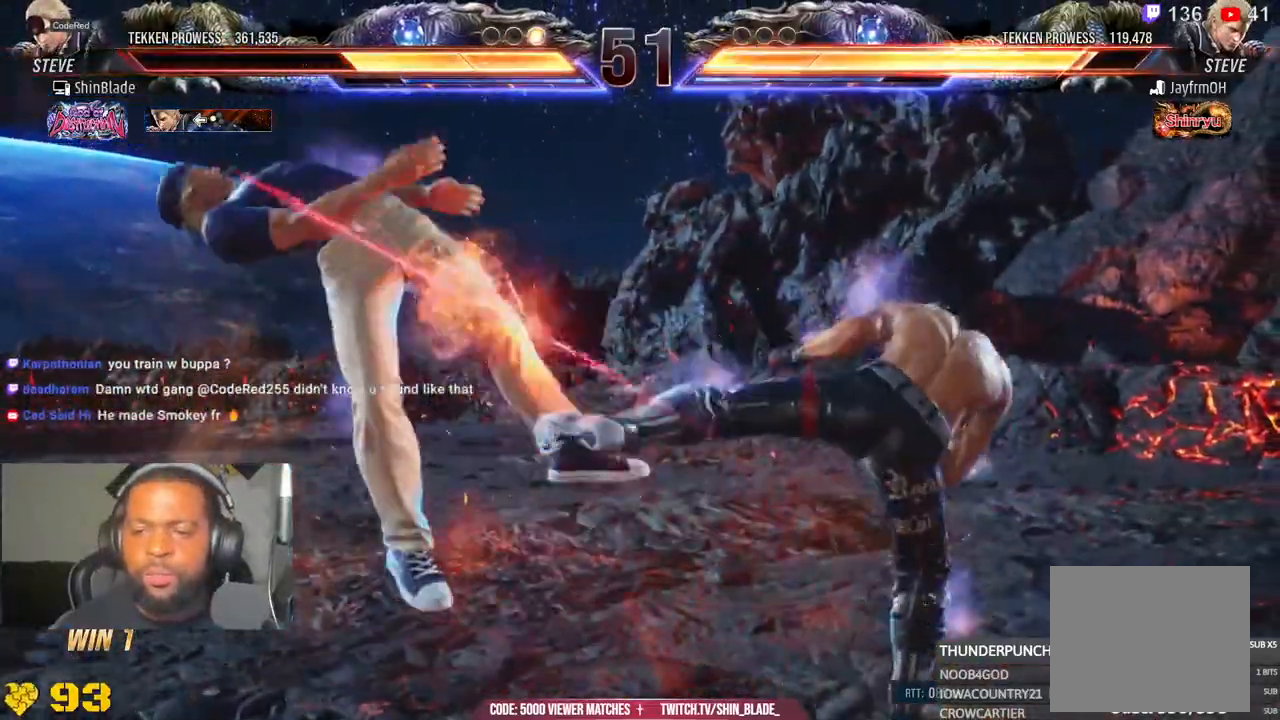
{"buttons": ["DPAD_RIGHT"], "left_stick": "center", "right_stick": "center", "events": [[17, "CIRCLE", "up"], [17, "DPAD_RIGHT", "up"], [83, "SQUARE", "up"], [167, "DPAD_DOWN", "down"], [217, "DPAD_LEFT", "down"], [233, "DPAD_DOWN", "up"], [283, "SQUARE", "down"], [367, "SQUARE", "up"], [383, "DPAD_LEFT", "up"], [433, "SQUARE", "down"], [467, "DPAD_RIGHT", "down"], [500, "SQUARE", "up"]]}
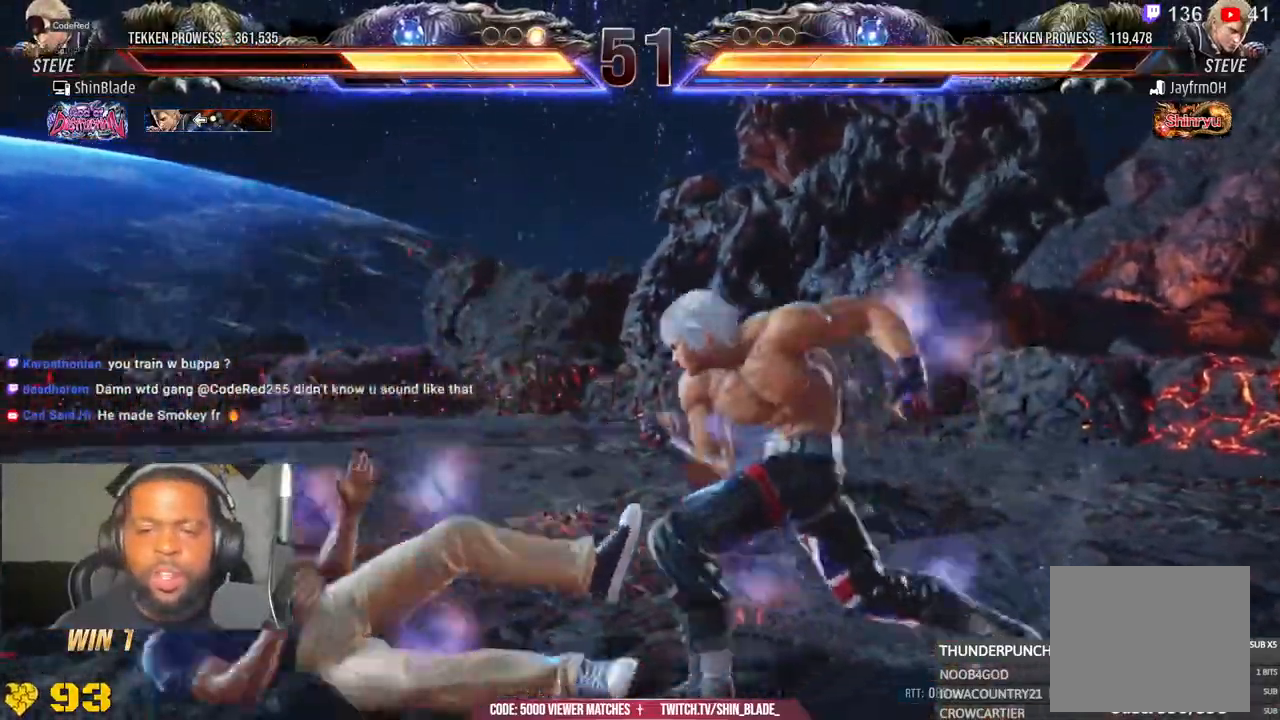
{"buttons": ["DPAD_RIGHT"], "left_stick": "center", "right_stick": "center", "events": [[67, "SQUARE", "down"], [217, "SQUARE", "up"], [417, "TRIANGLE", "down"], [500, "TRIANGLE", "up"]]}
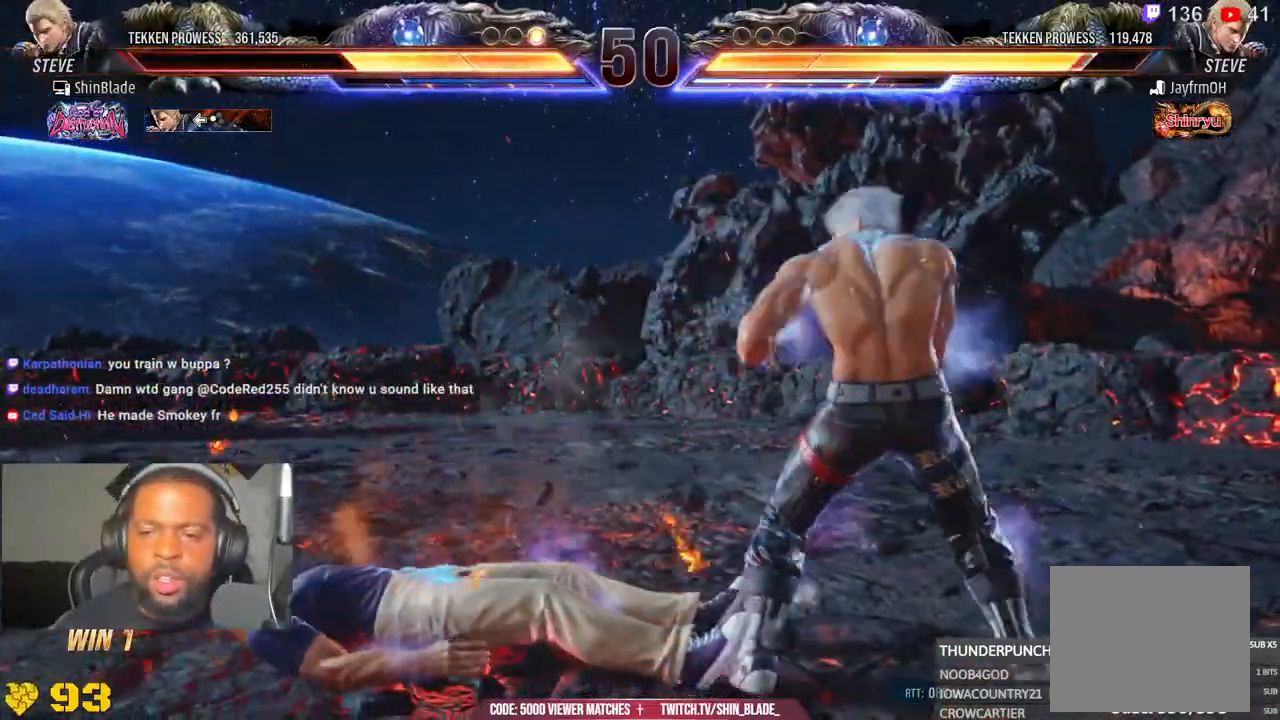
{"buttons": ["DPAD_RIGHT"], "left_stick": "center", "right_stick": "center", "events": [[83, "TRIANGLE", "down"], [150, "SQUARE", "down"], [267, "SQUARE", "up"], [350, "DPAD_RIGHT", "up"], [400, "TRIANGLE", "up"], [500, "DPAD_RIGHT", "down"]]}
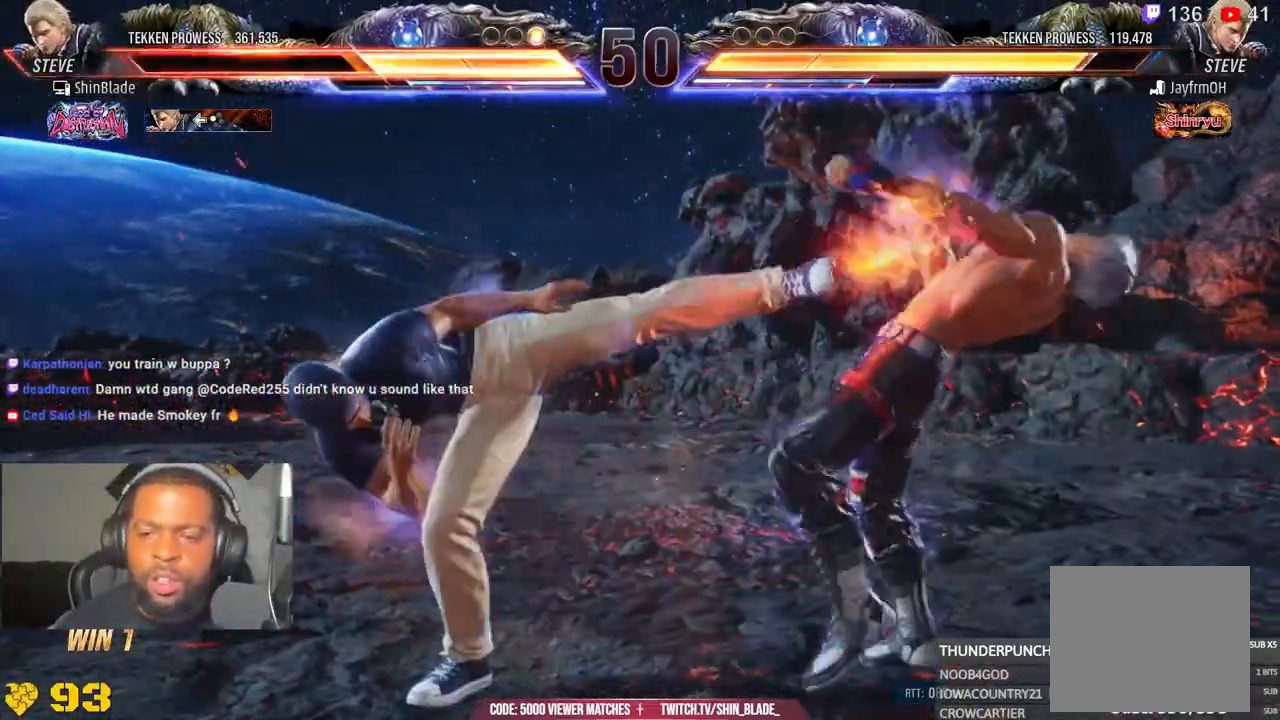
{"buttons": ["CIRCLE"], "left_stick": "center", "right_stick": "center", "events": [[117, "DPAD_RIGHT", "up"], [117, "SQUARE", "down"], [233, "SQUARE", "up"], [450, "CIRCLE", "down"]]}
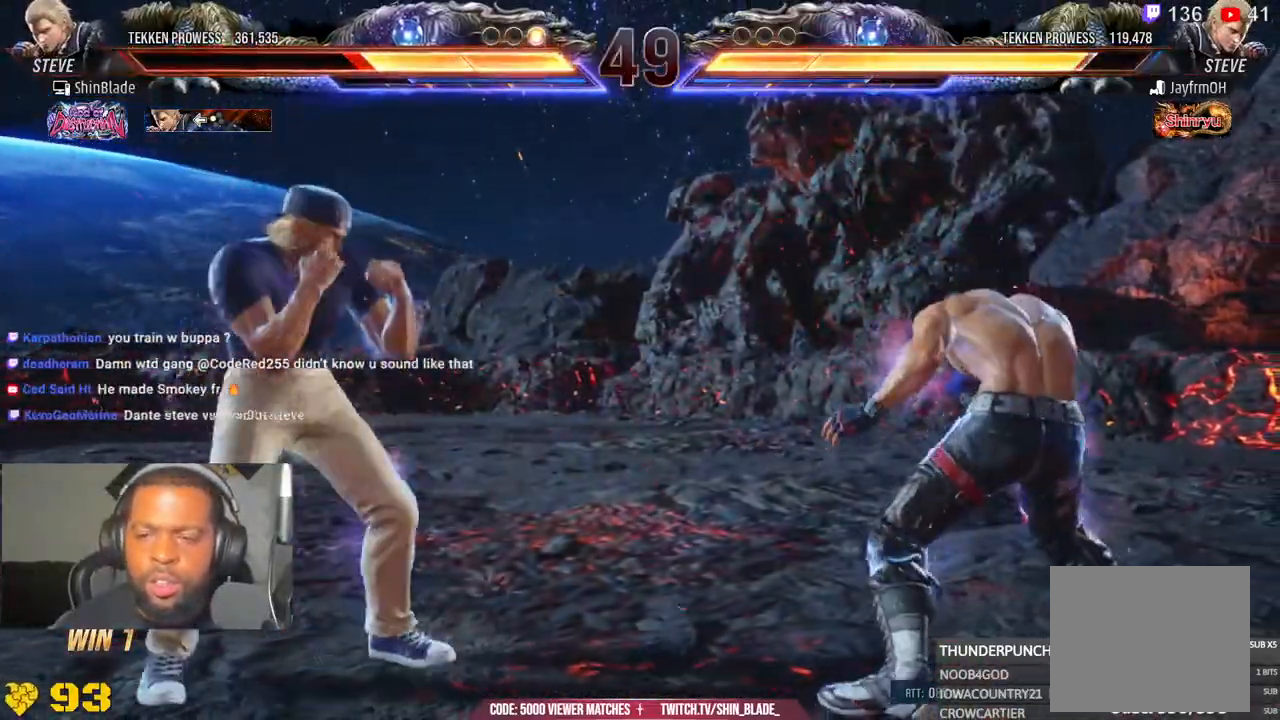
{"buttons": ["TRIANGLE"], "left_stick": "center", "right_stick": "center", "events": [[267, "SQUARE", "down"], [350, "CIRCLE", "up"], [417, "SQUARE", "up"], [483, "TRIANGLE", "down"]]}
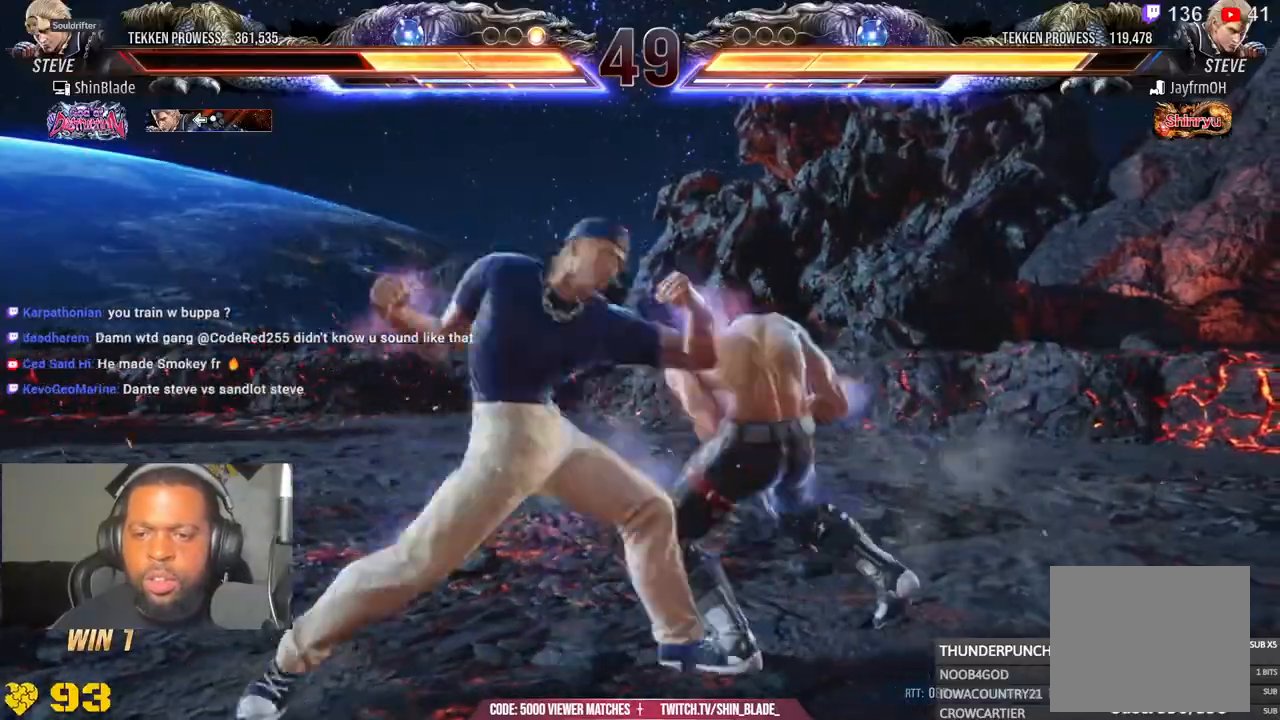
{"buttons": [], "left_stick": "center", "right_stick": "center", "events": [[83, "TRIANGLE", "up"]]}
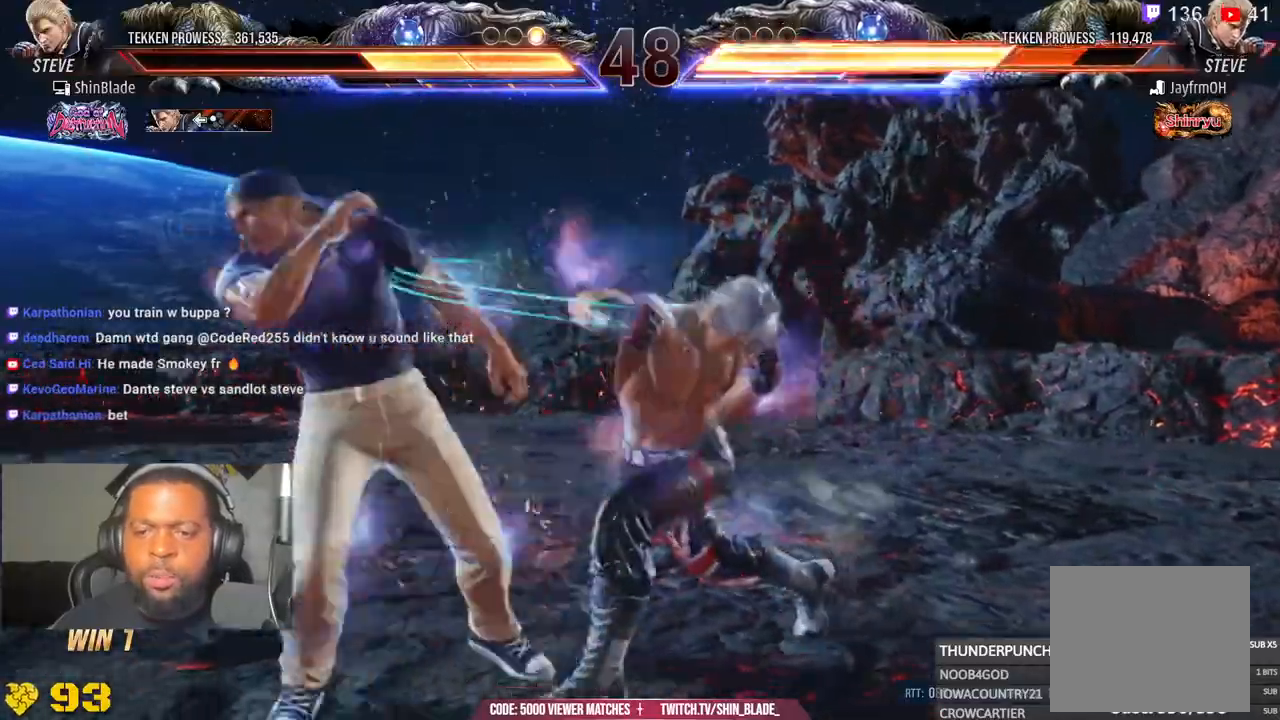
{"buttons": ["CROSS", "DPAD_RIGHT"], "left_stick": "center", "right_stick": "center", "events": [[383, "DPAD_RIGHT", "down"], [450, "CROSS", "down"]]}
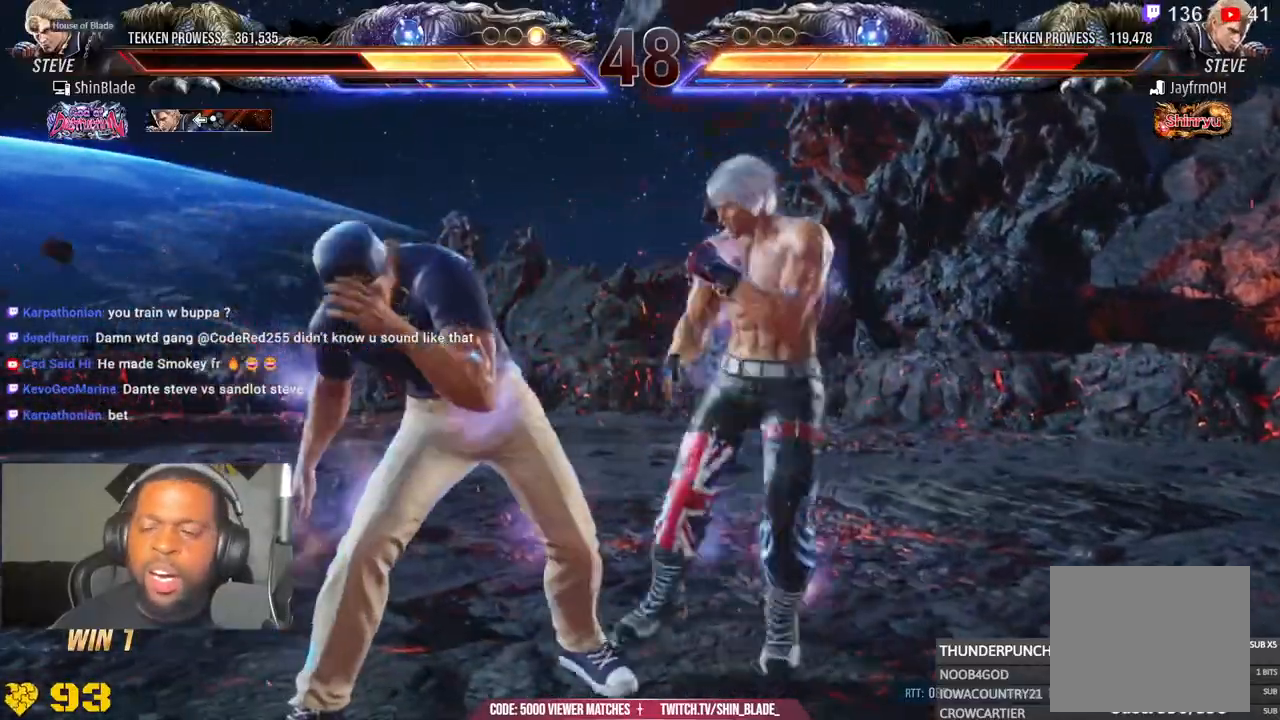
{"buttons": ["SQUARE"], "left_stick": "center", "right_stick": "center", "events": [[33, "CROSS", "up"], [50, "SQUARE", "down"], [117, "DPAD_RIGHT", "up"], [183, "SQUARE", "up"], [250, "SQUARE", "down"], [317, "SQUARE", "up"], [400, "SQUARE", "down"], [467, "SQUARE", "up"], [500, "SQUARE", "down"]]}
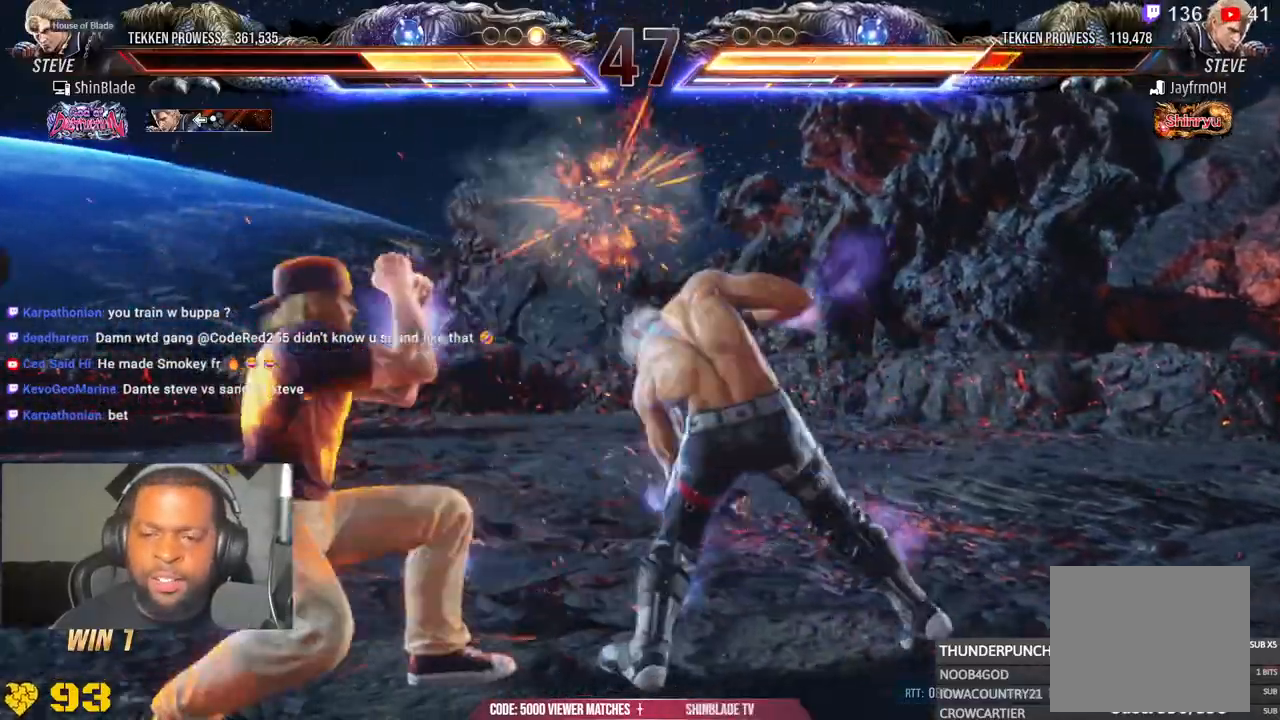
{"buttons": ["CROSS", "DPAD_UP"], "left_stick": "center", "right_stick": "center", "events": [[133, "SQUARE", "up"], [333, "DPAD_LEFT", "down"], [333, "DPAD_UP", "down"], [383, "CROSS", "down"], [500, "DPAD_LEFT", "up"]]}
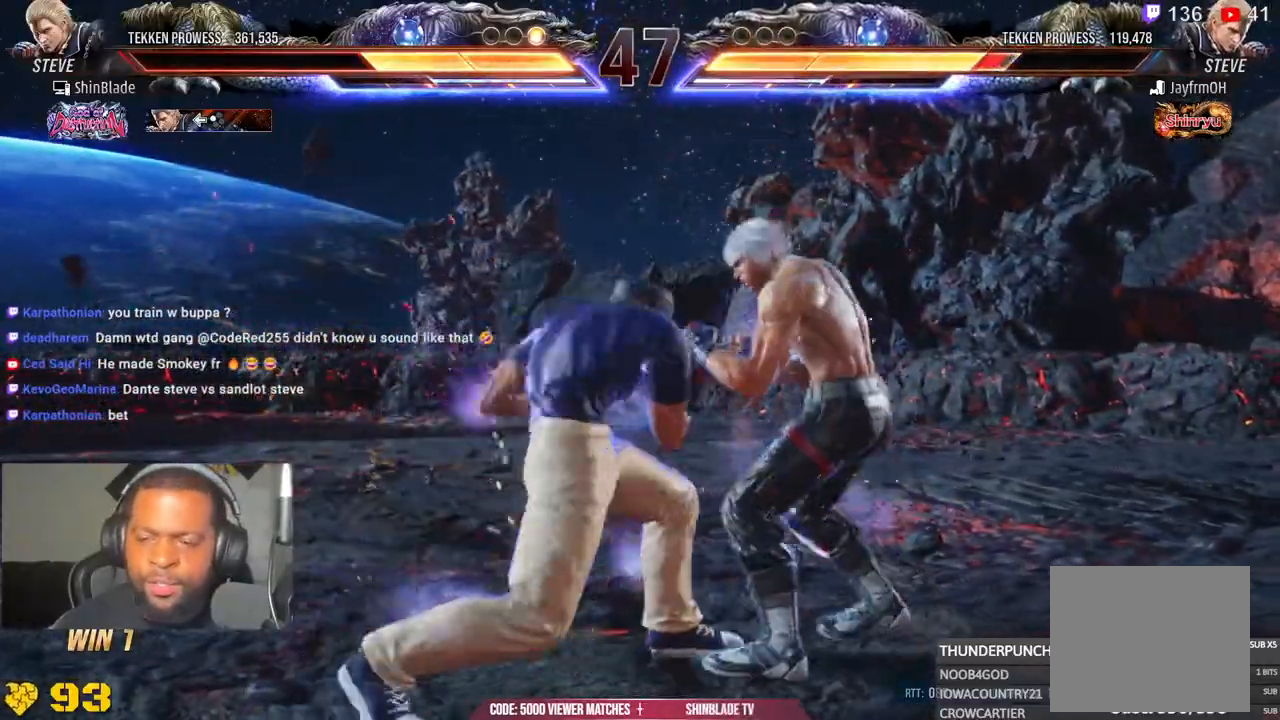
{"buttons": ["DPAD_RIGHT"], "left_stick": "center", "right_stick": "center", "events": [[17, "DPAD_UP", "up"], [33, "CROSS", "up"], [300, "DPAD_RIGHT", "down"]]}
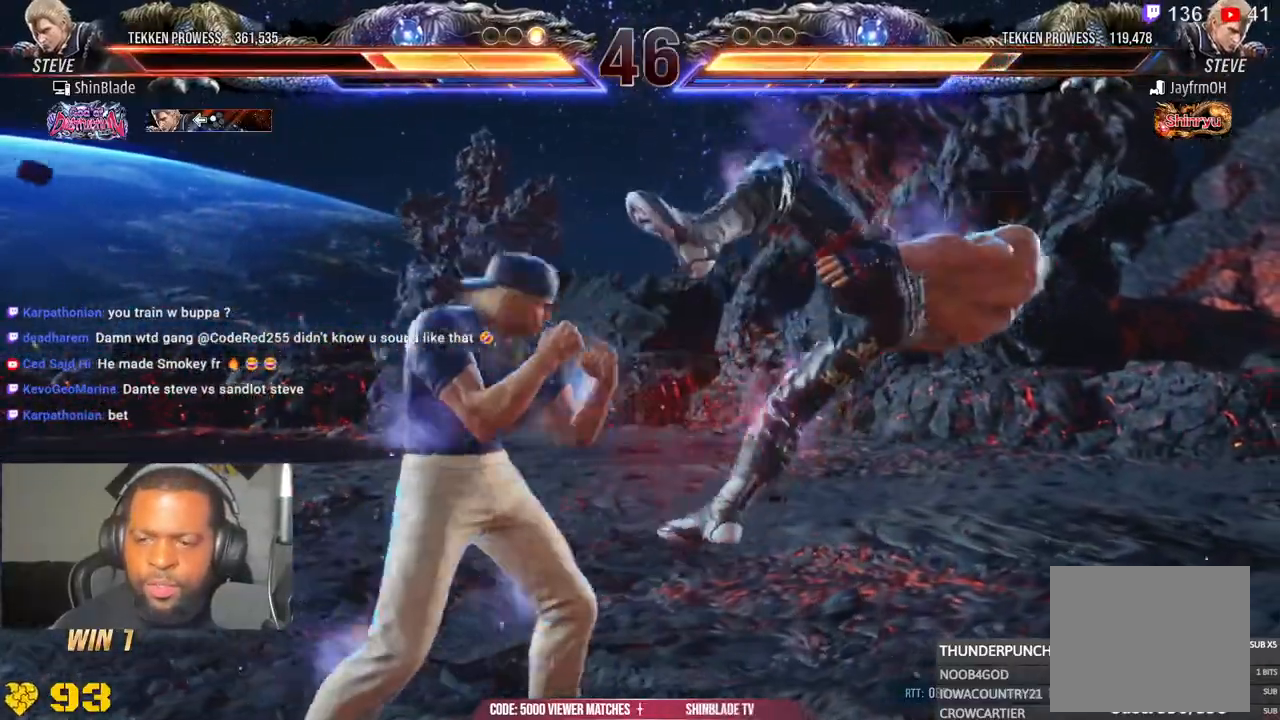
{"buttons": ["DPAD_RIGHT"], "left_stick": "center", "right_stick": "center", "events": [[167, "CIRCLE", "down"], [250, "CIRCLE", "up"], [367, "CIRCLE", "down"], [367, "CROSS", "down"], [433, "CIRCLE", "up"], [433, "CROSS", "up"]]}
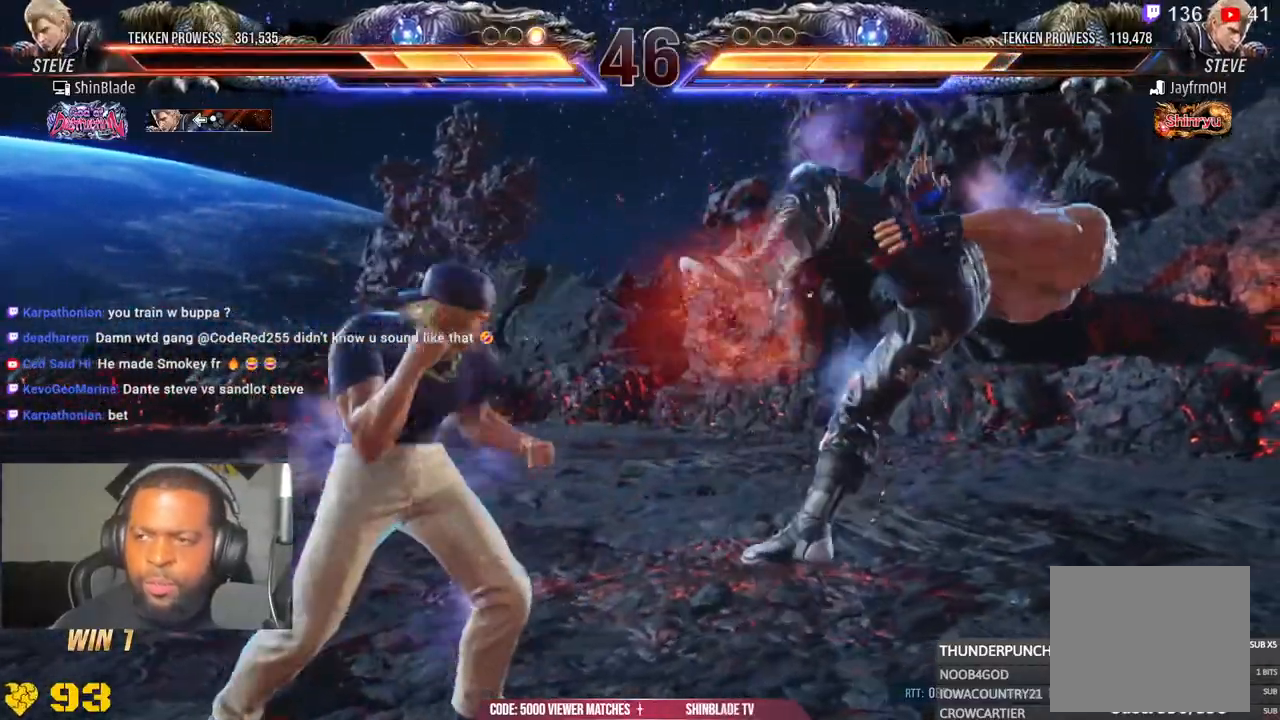
{"buttons": ["CROSS", "CIRCLE", "DPAD_RIGHT"], "left_stick": "center", "right_stick": "center", "events": [[83, "CIRCLE", "down"], [83, "CROSS", "down"], [133, "CIRCLE", "up"], [133, "CROSS", "up"], [283, "CIRCLE", "down"], [300, "CROSS", "down"], [367, "CIRCLE", "up"], [367, "CROSS", "up"], [483, "CIRCLE", "down"], [500, "CROSS", "down"]]}
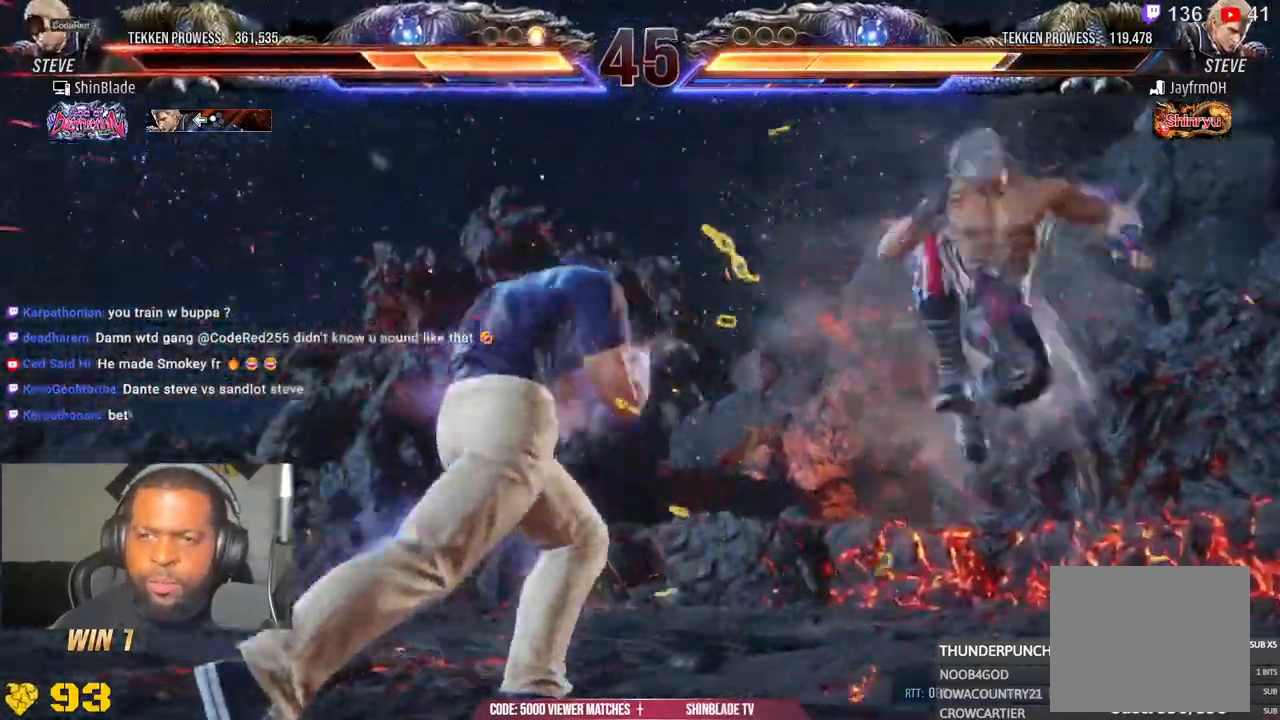
{"buttons": ["DPAD_RIGHT"], "left_stick": "center", "right_stick": "center", "events": [[67, "CIRCLE", "up"], [67, "CROSS", "up"], [217, "CIRCLE", "down"], [217, "CROSS", "down"], [283, "CIRCLE", "up"], [283, "CROSS", "up"], [417, "CIRCLE", "down"], [433, "CROSS", "down"], [500, "CIRCLE", "up"], [500, "CROSS", "up"]]}
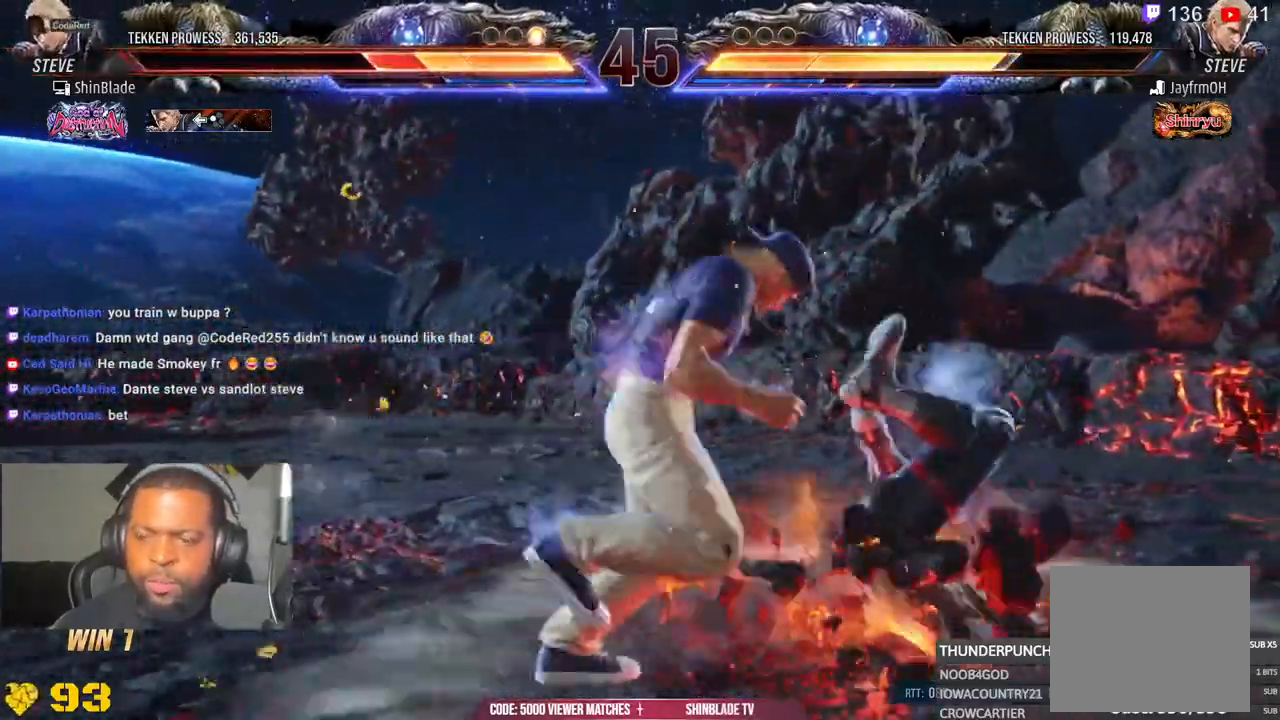
{"buttons": ["DPAD_RIGHT"], "left_stick": "center", "right_stick": "center", "events": [[117, "CIRCLE", "down"], [133, "CROSS", "down"], [200, "CROSS", "up"], [217, "CIRCLE", "up"], [333, "CIRCLE", "down"], [350, "CROSS", "down"], [417, "CIRCLE", "up"], [417, "CROSS", "up"]]}
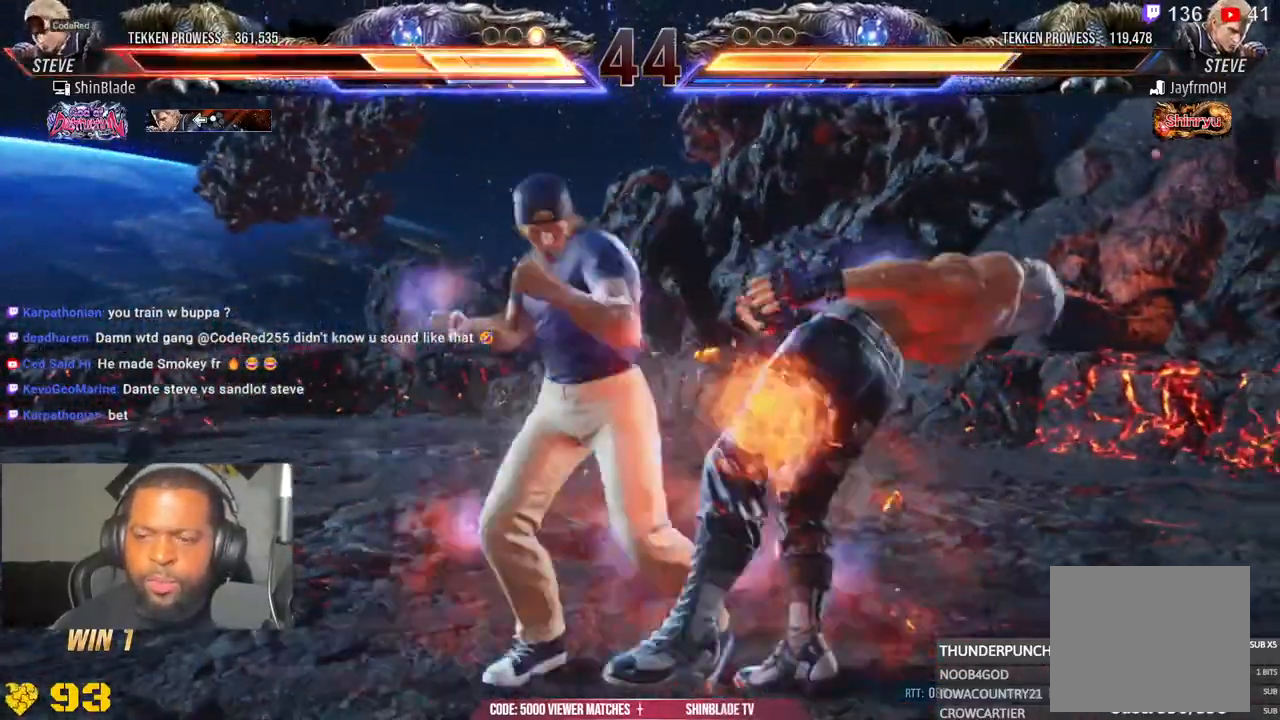
{"buttons": ["CROSS", "CIRCLE", "DPAD_RIGHT"], "left_stick": "center", "right_stick": "center", "events": [[67, "CIRCLE", "down"], [67, "CROSS", "down"], [133, "CIRCLE", "up"], [133, "CROSS", "up"], [283, "CIRCLE", "down"], [283, "CROSS", "down"], [367, "CIRCLE", "up"], [367, "CROSS", "up"], [483, "CIRCLE", "down"], [483, "CROSS", "down"]]}
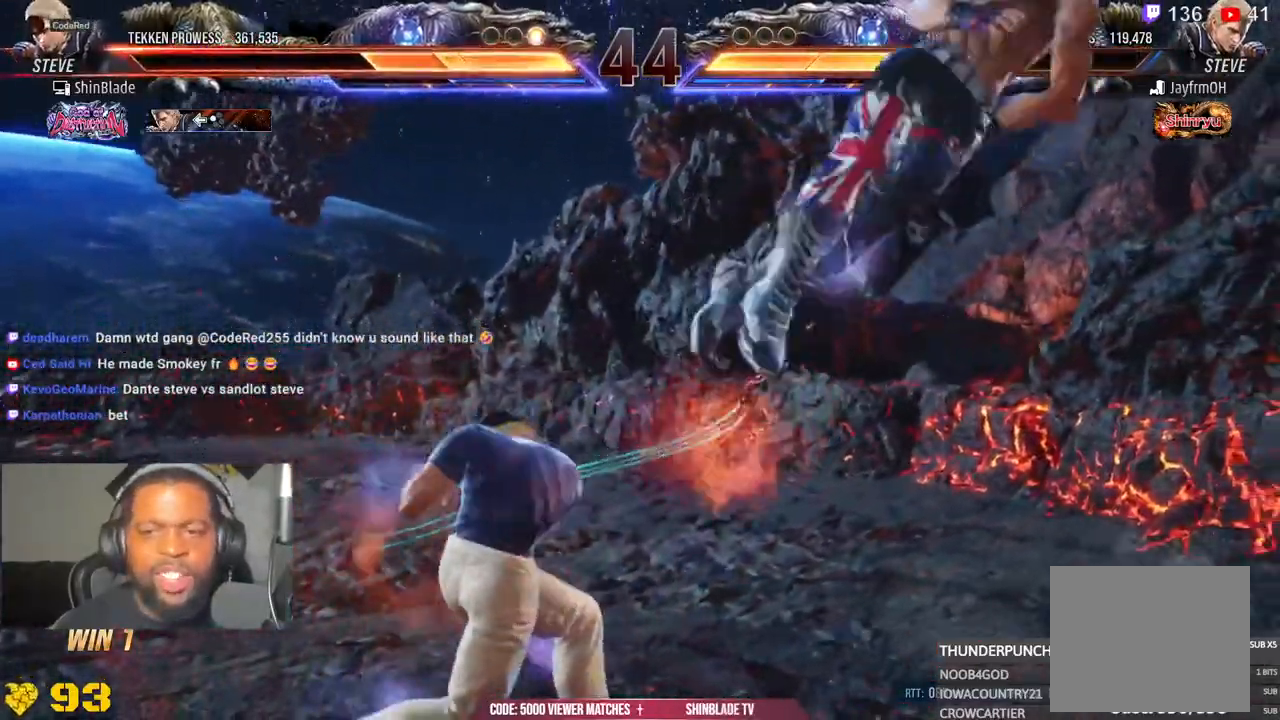
{"buttons": ["DPAD_RIGHT"], "left_stick": "center", "right_stick": "center", "events": [[67, "CROSS", "up"], [83, "CIRCLE", "up"], [200, "CIRCLE", "down"], [200, "CROSS", "down"], [250, "CIRCLE", "up"], [283, "CROSS", "up"], [383, "CROSS", "down"], [483, "CROSS", "up"]]}
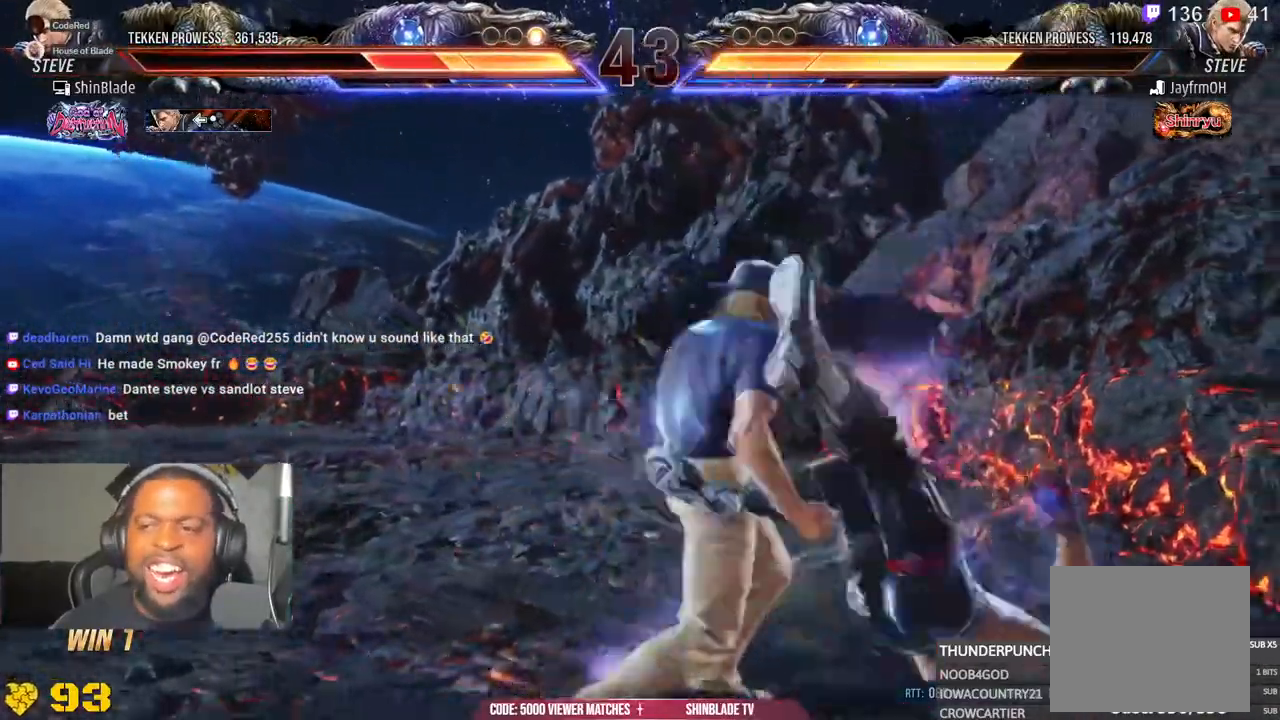
{"buttons": ["CROSS"], "left_stick": "center", "right_stick": "up", "events": [[67, "CROSS", "down"], [167, "CROSS", "up"], [167, "right_stick", "up-left"], [267, "CROSS", "down"], [300, "right_stick", "up"], [367, "CROSS", "up"], [450, "DPAD_RIGHT", "up"], [500, "CROSS", "down"]]}
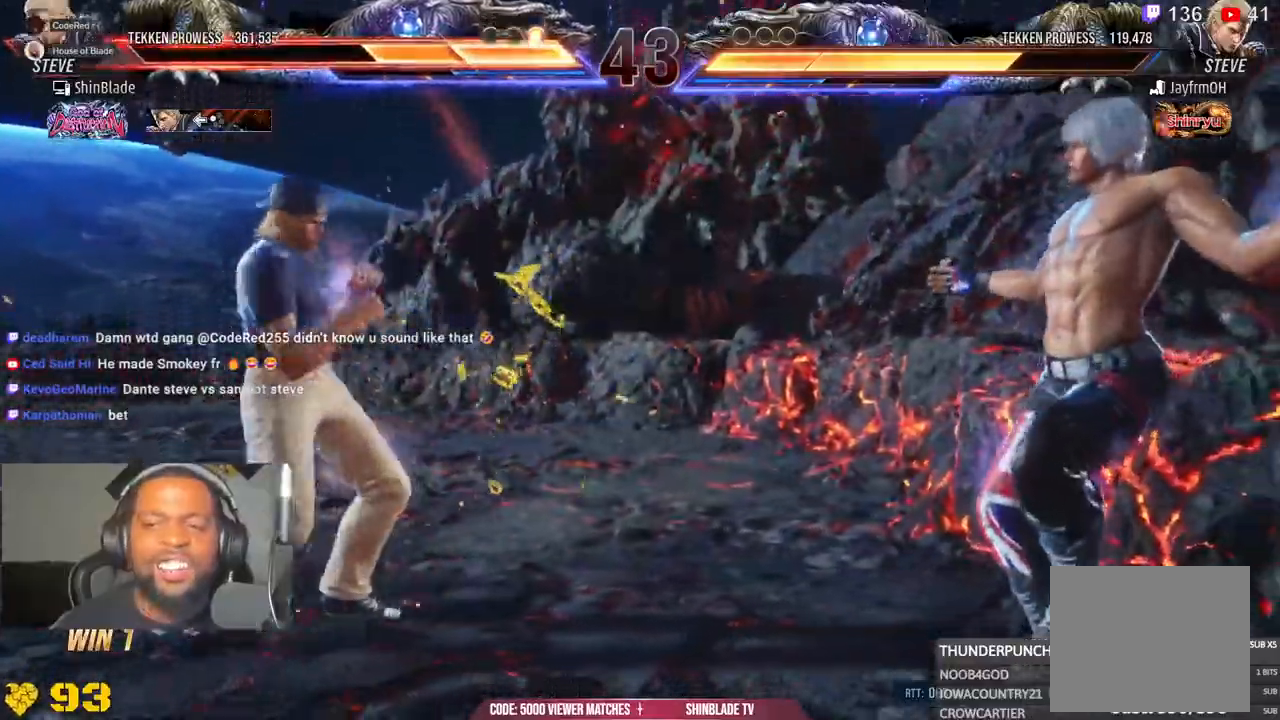
{"buttons": [], "left_stick": "center", "right_stick": "up-left", "events": [[83, "CROSS", "up"], [367, "right_stick", "up-left"]]}
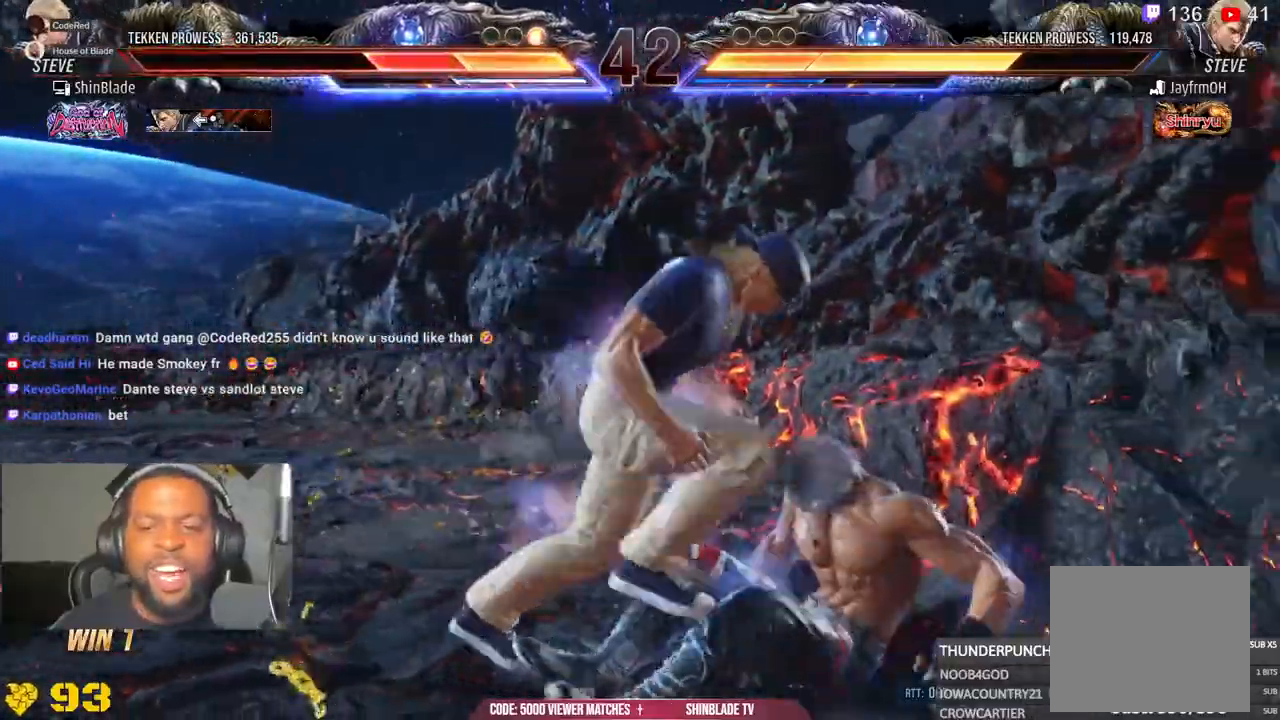
{"buttons": [], "left_stick": "center", "right_stick": "up-left", "events": [[50, "CROSS", "down"], [133, "CROSS", "up"], [200, "CROSS", "down"], [267, "CROSS", "up"], [333, "CROSS", "down"], [450, "CROSS", "up"]]}
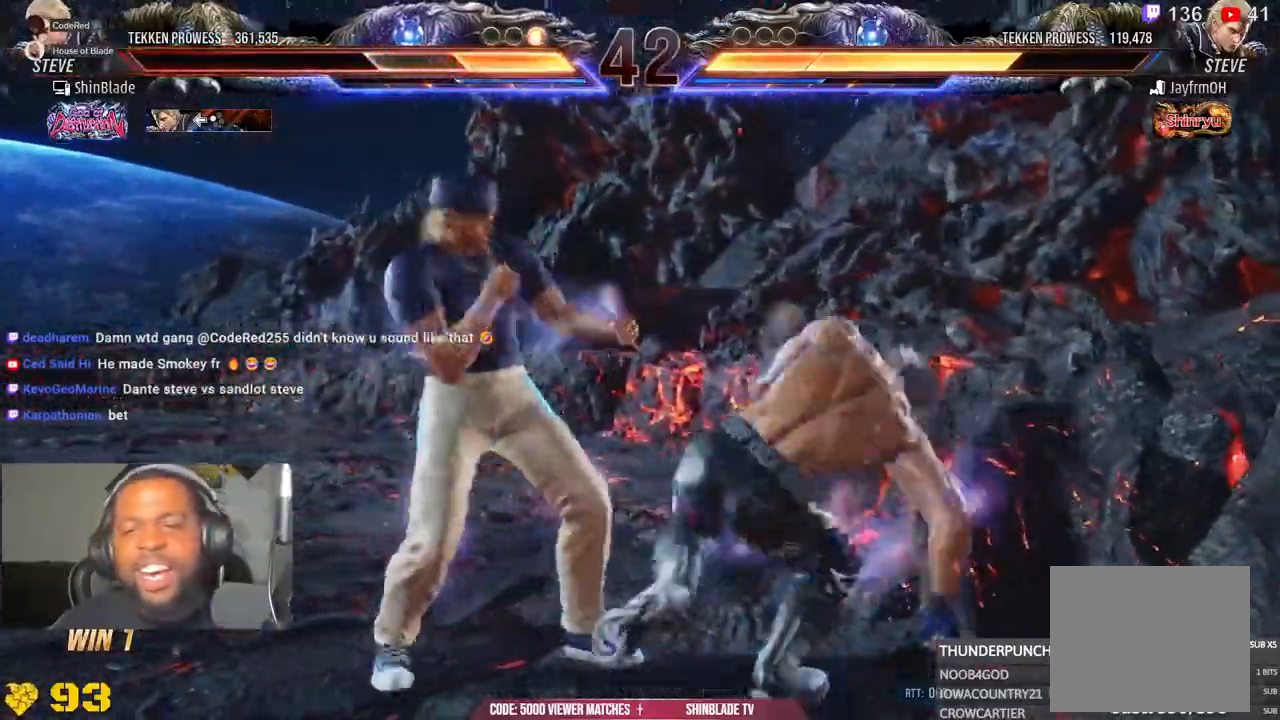
{"buttons": ["CROSS"], "left_stick": "center", "right_stick": "left"}